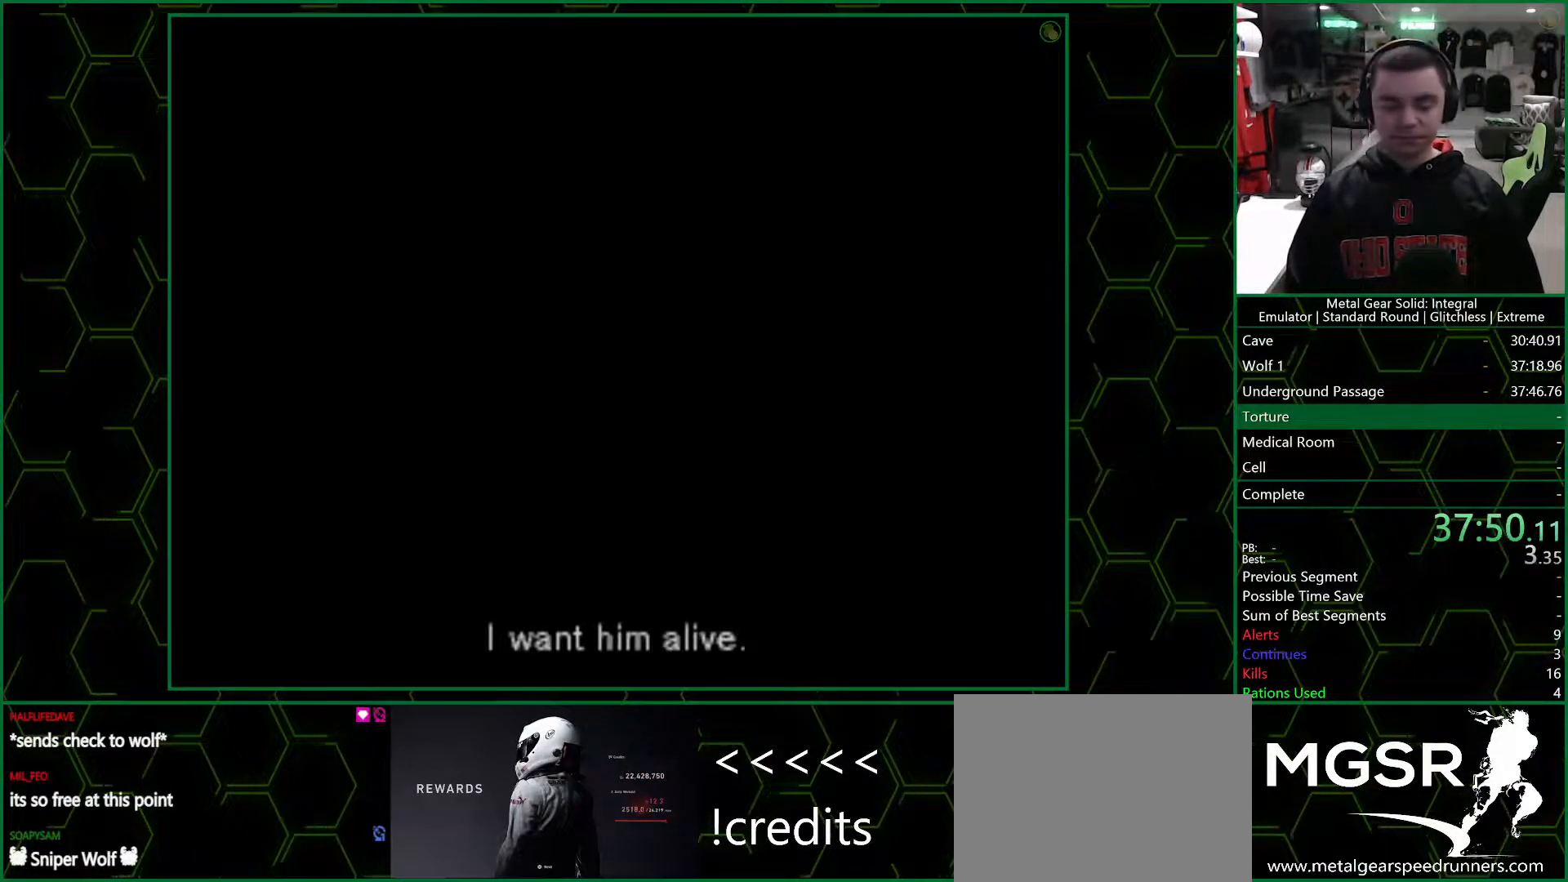
Gameplay with a controller (PlayStation layout); each line is a JSON object with the inputs held at the frame after it. "events" lists button and stick changes between this image and that frame as [ms after this image, input, new state], when the widget could be followed in between.
{"buttons": ["CROSS"], "left_stick": "center", "right_stick": "center", "events": []}
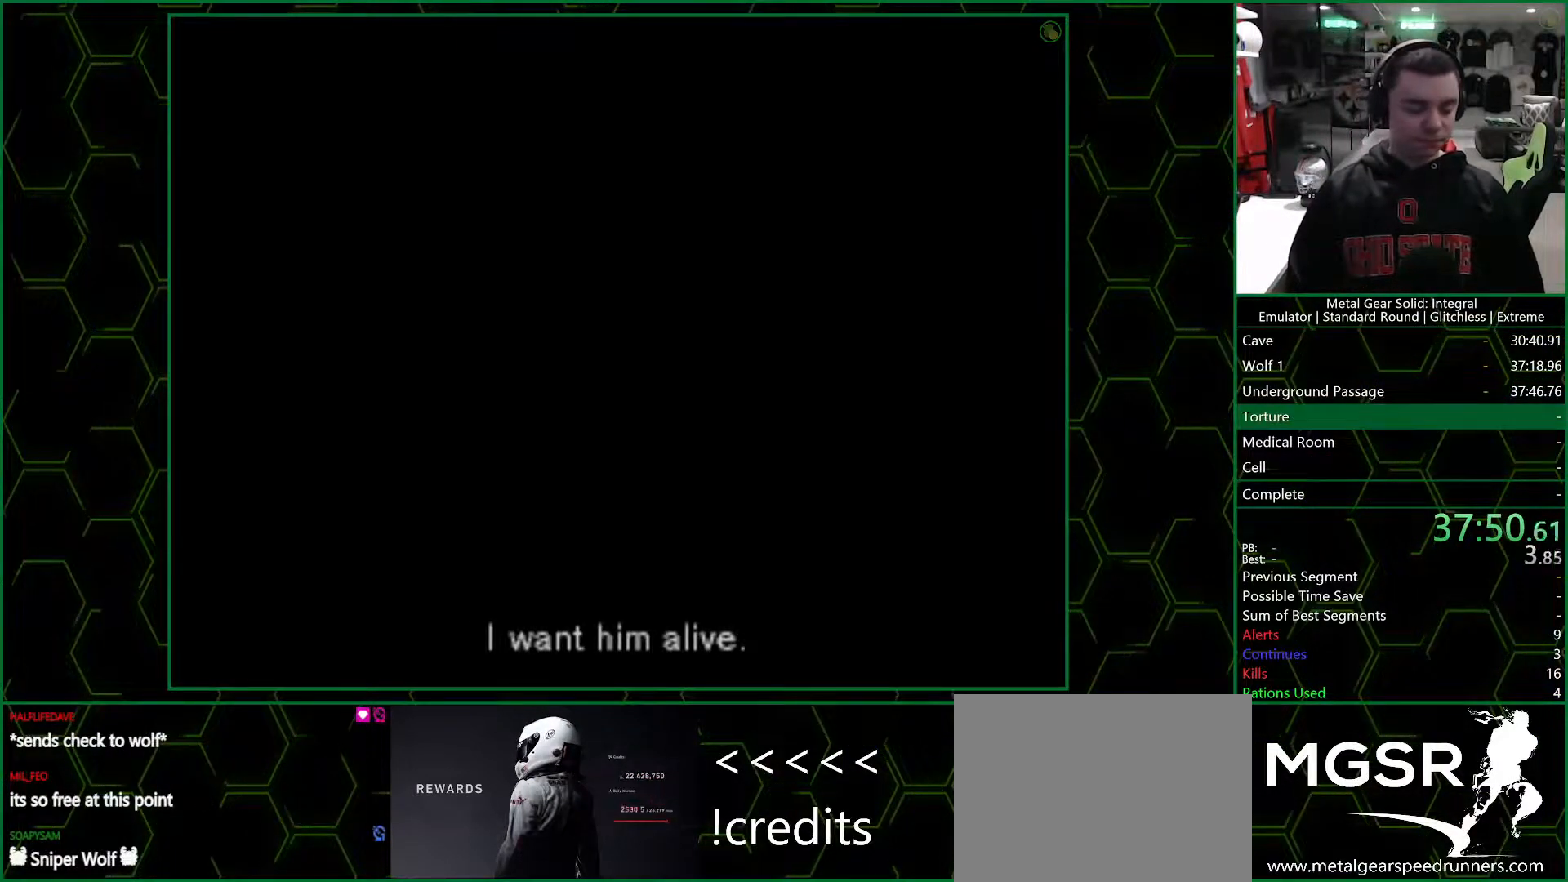
{"buttons": ["CROSS"], "left_stick": "center", "right_stick": "center", "events": []}
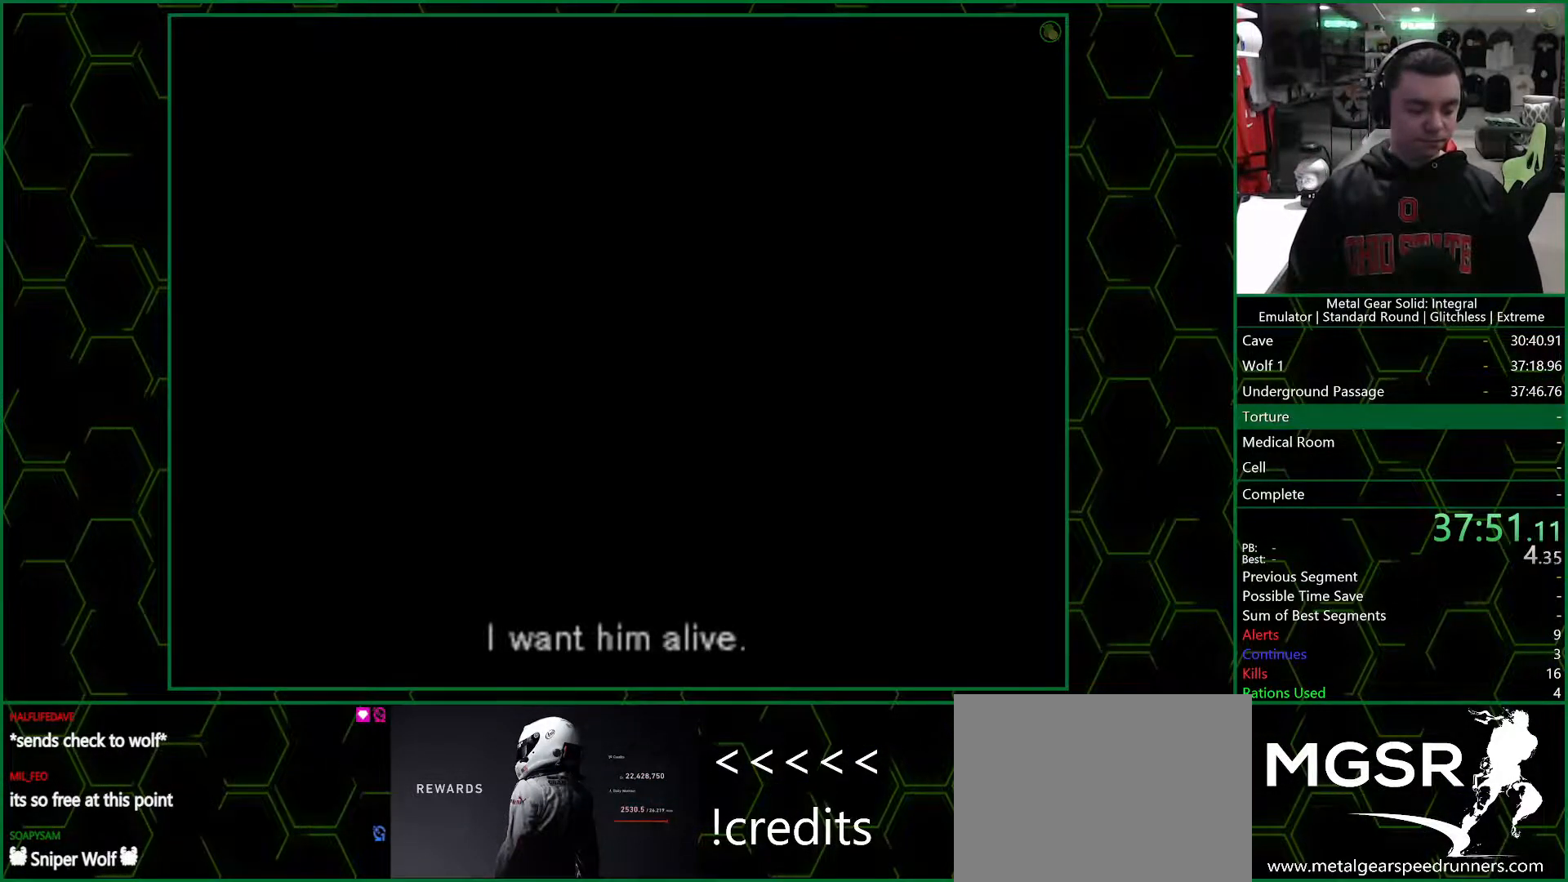
{"buttons": ["CROSS"], "left_stick": "center", "right_stick": "center", "events": []}
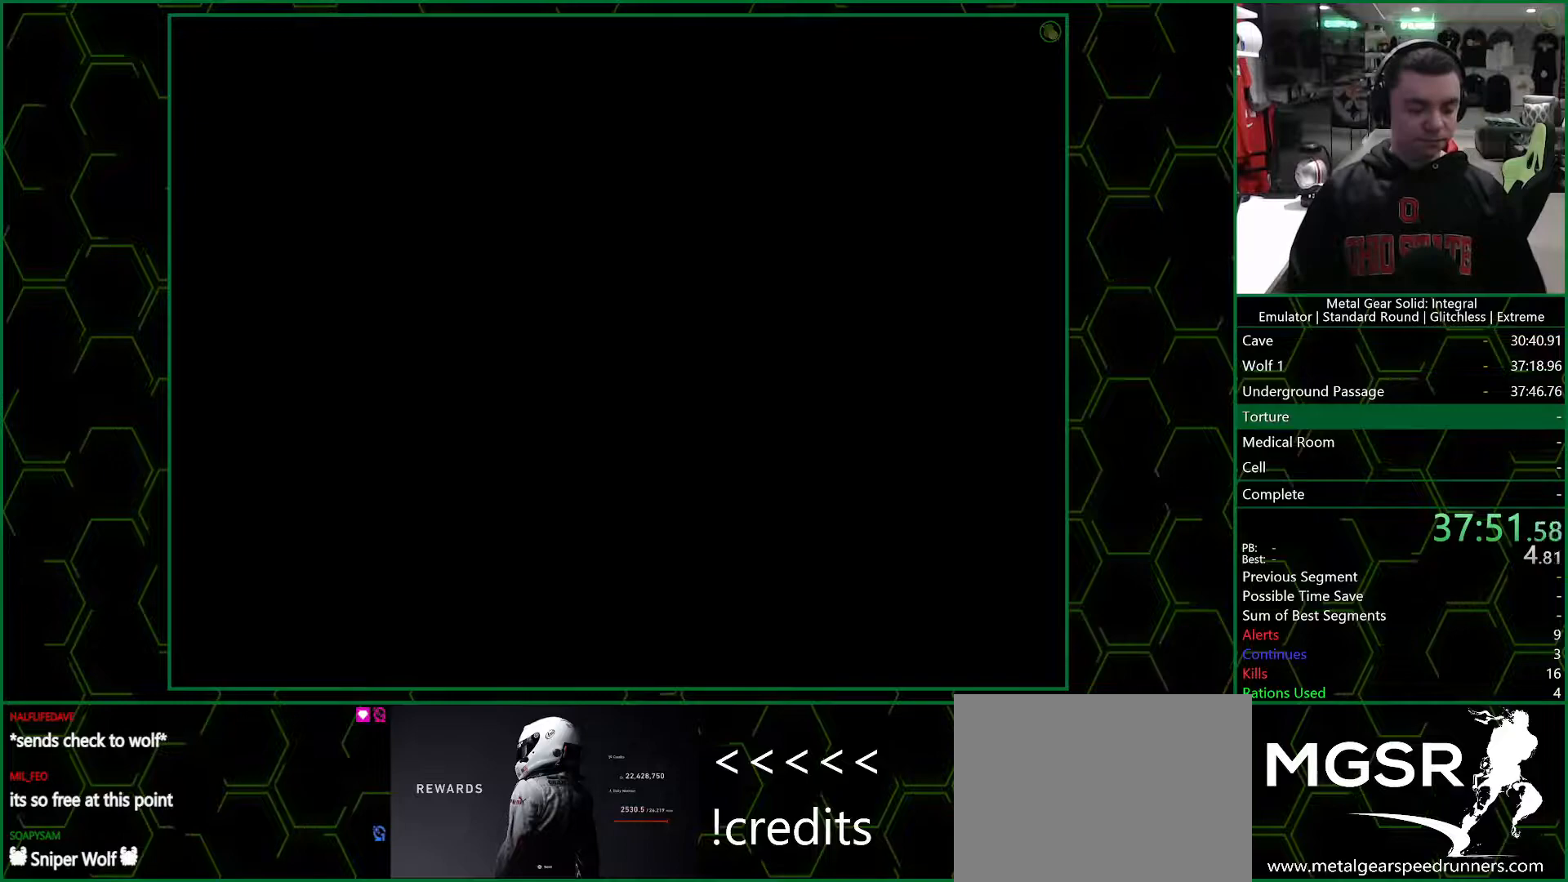
{"buttons": ["CROSS"], "left_stick": "center", "right_stick": "center", "events": []}
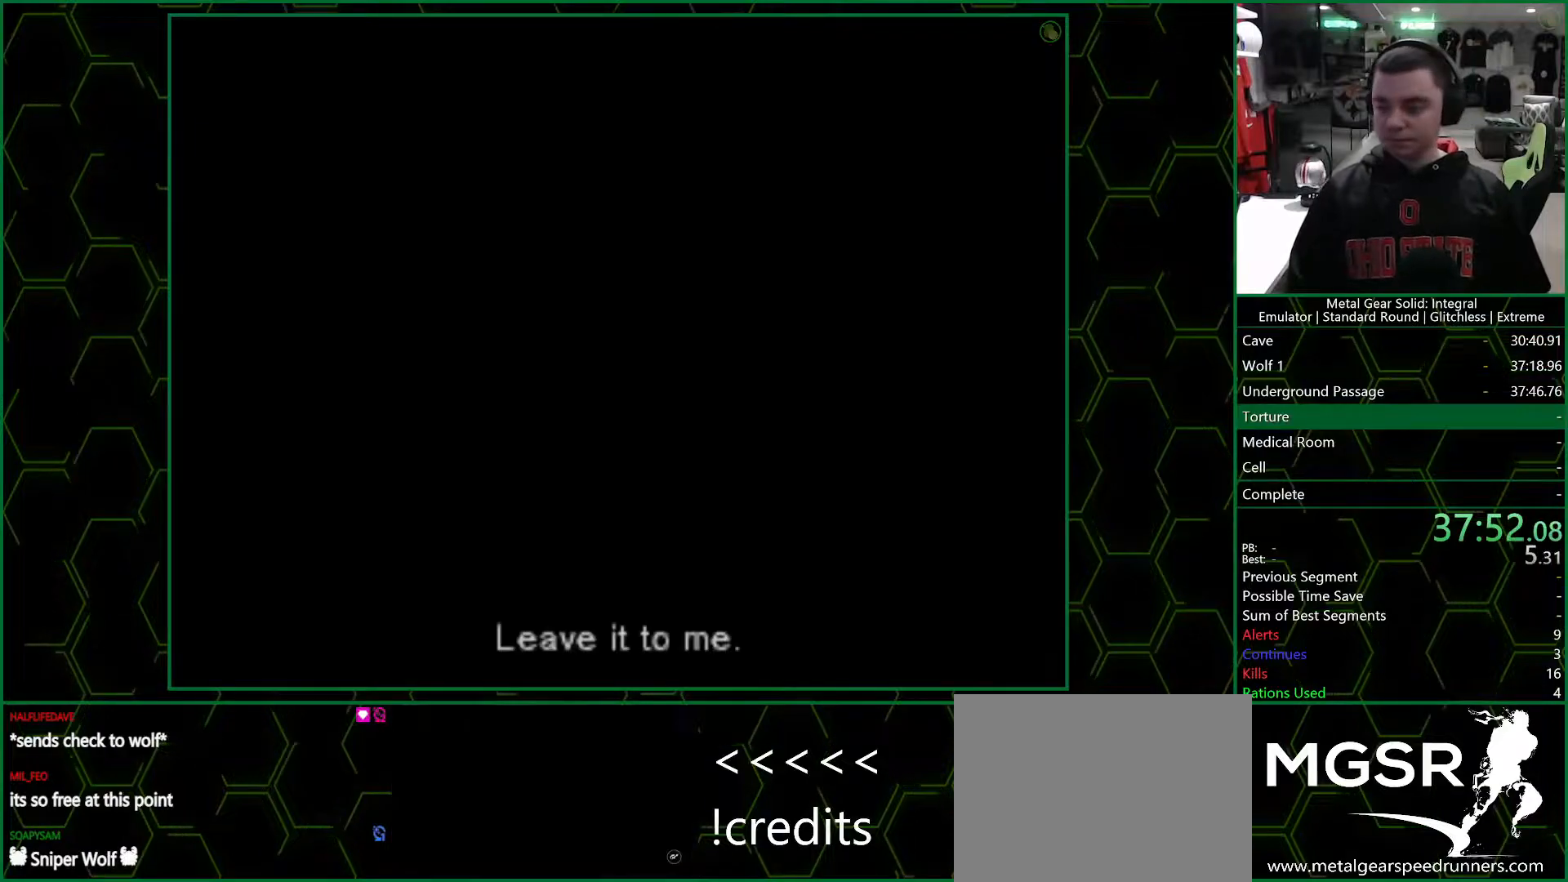
{"buttons": ["CROSS"], "left_stick": "center", "right_stick": "center", "events": []}
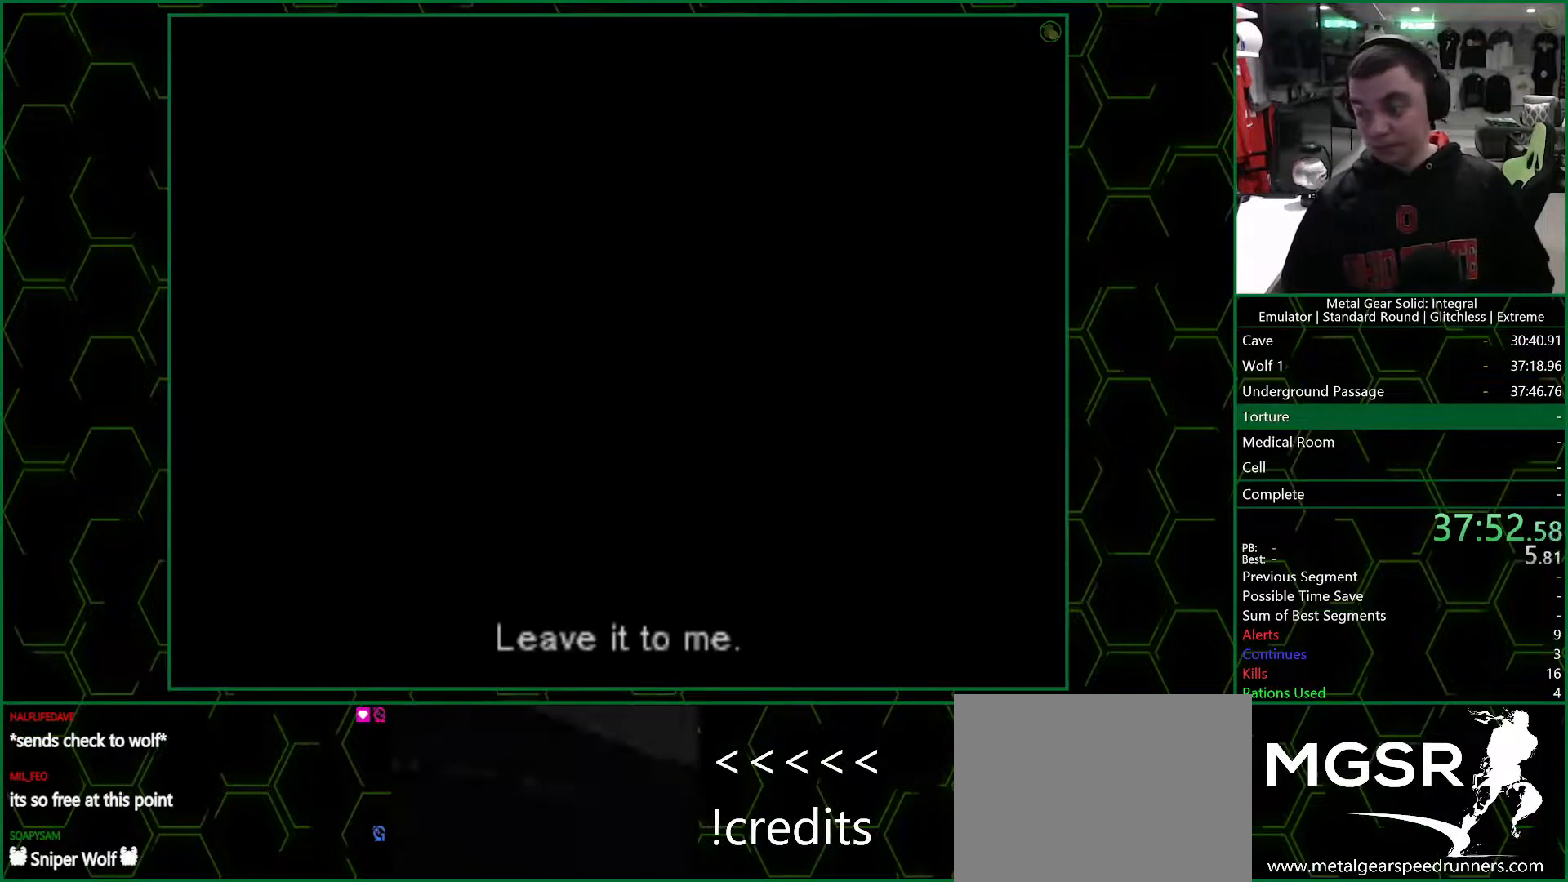
{"buttons": ["CROSS"], "left_stick": "center", "right_stick": "center", "events": []}
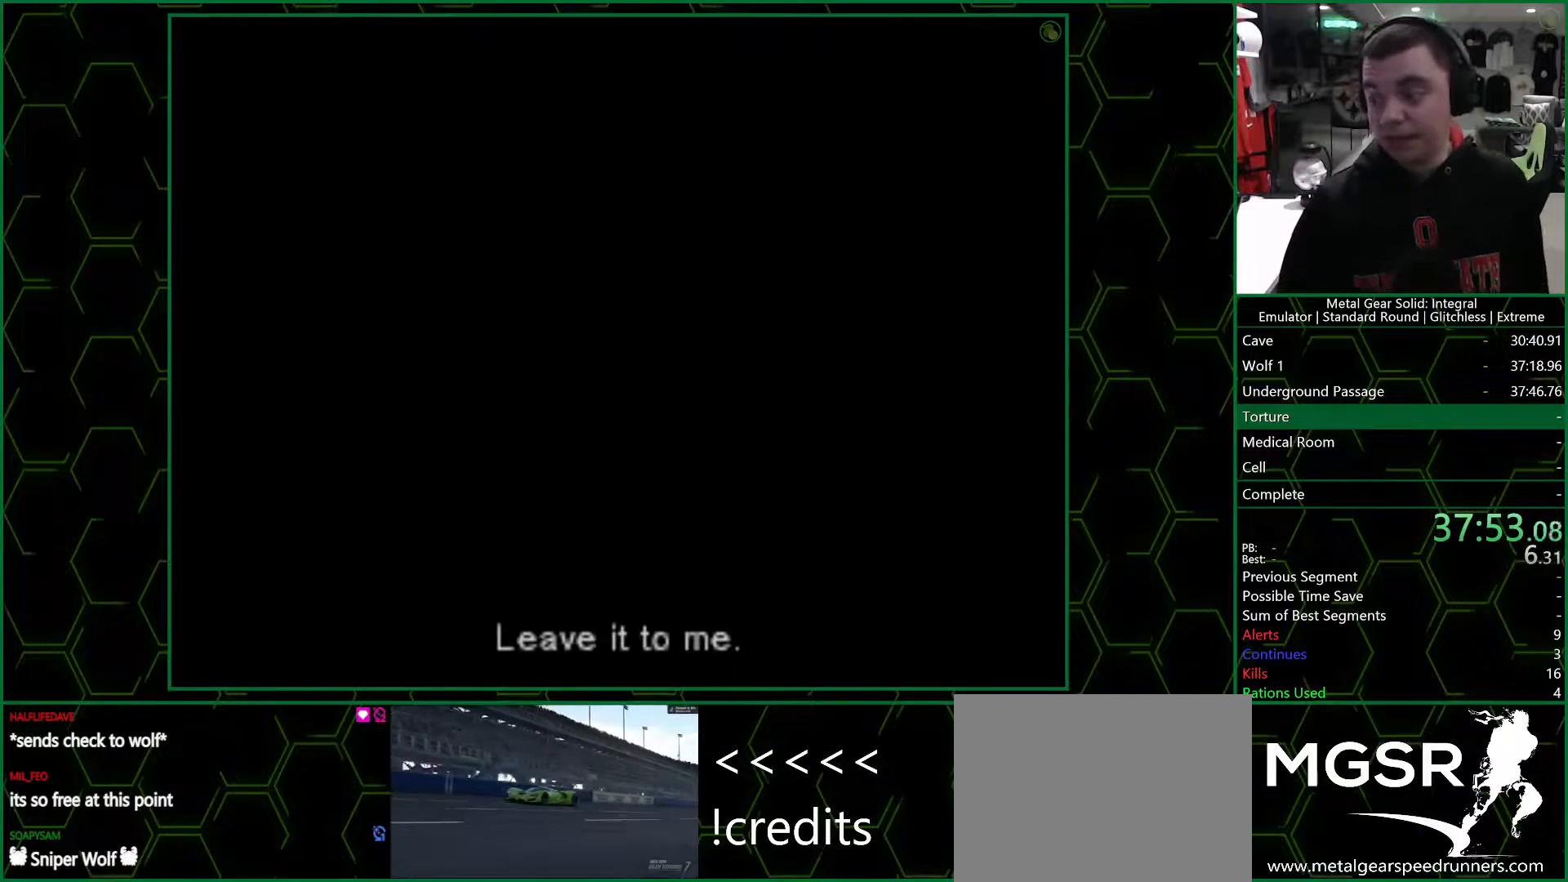
{"buttons": ["CROSS"], "left_stick": "center", "right_stick": "center", "events": [[417, "CROSS", "up"], [467, "CROSS", "down"]]}
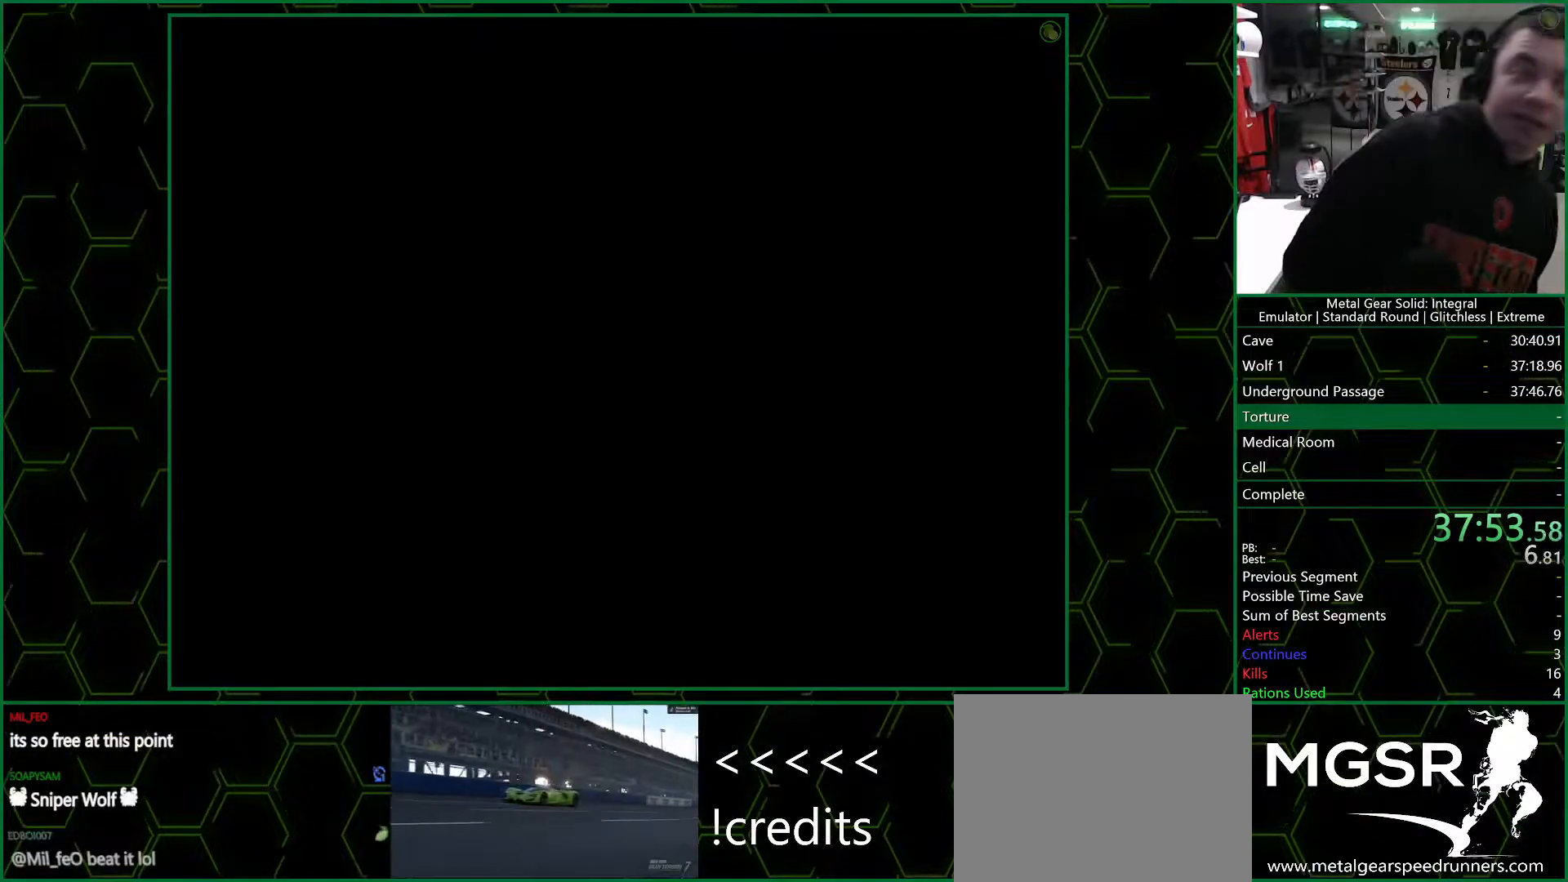
{"buttons": ["CROSS"], "left_stick": "center", "right_stick": "center", "events": [[50, "CROSS", "up"], [67, "CROSS", "down"]]}
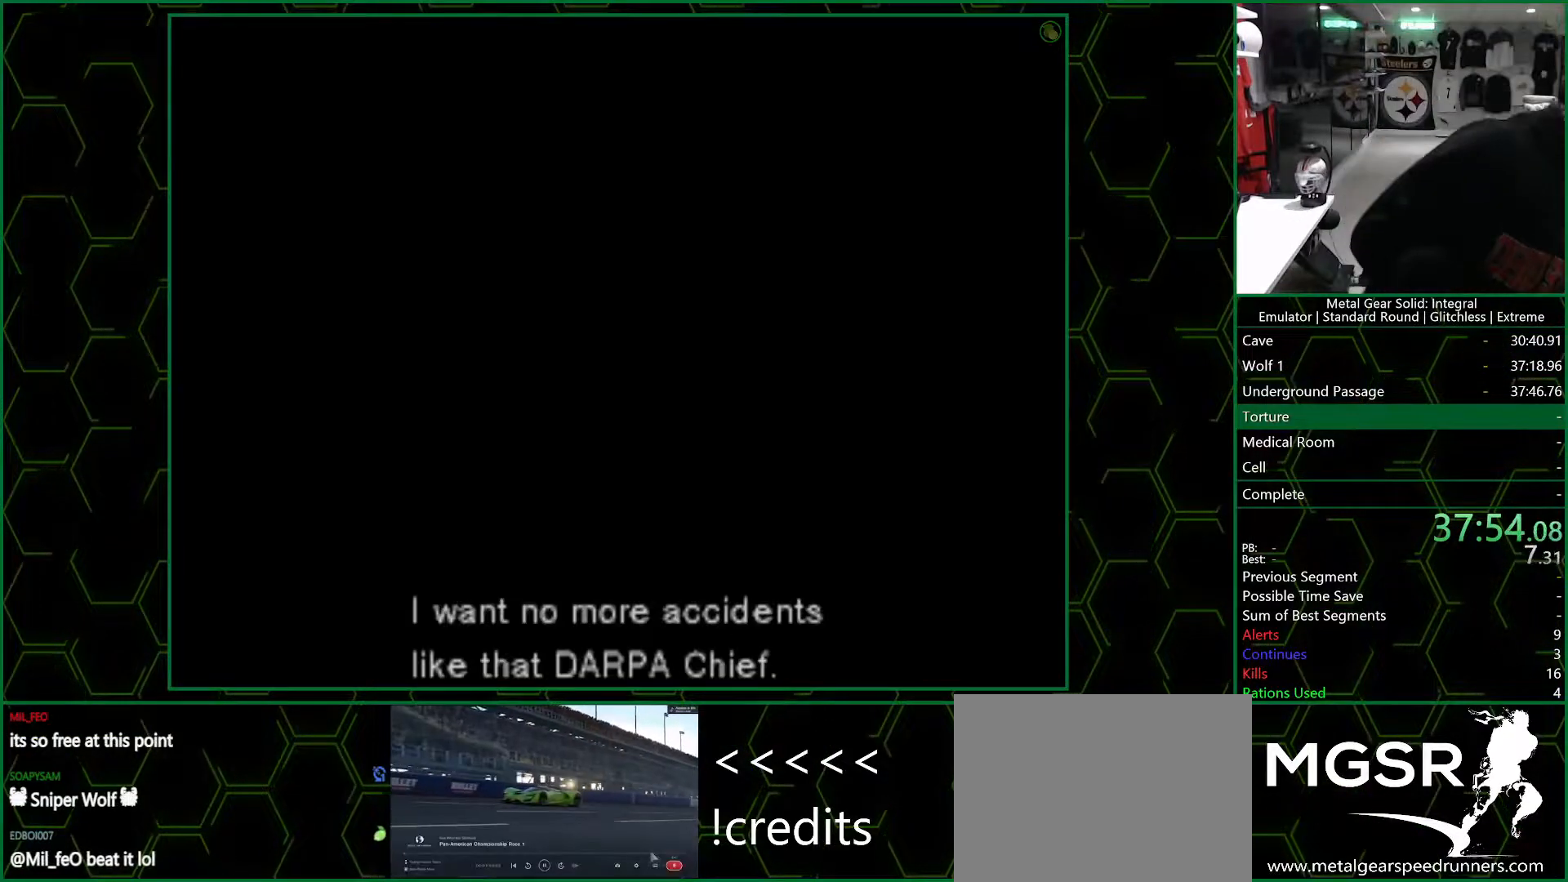
{"buttons": ["CROSS"], "left_stick": "center", "right_stick": "center", "events": []}
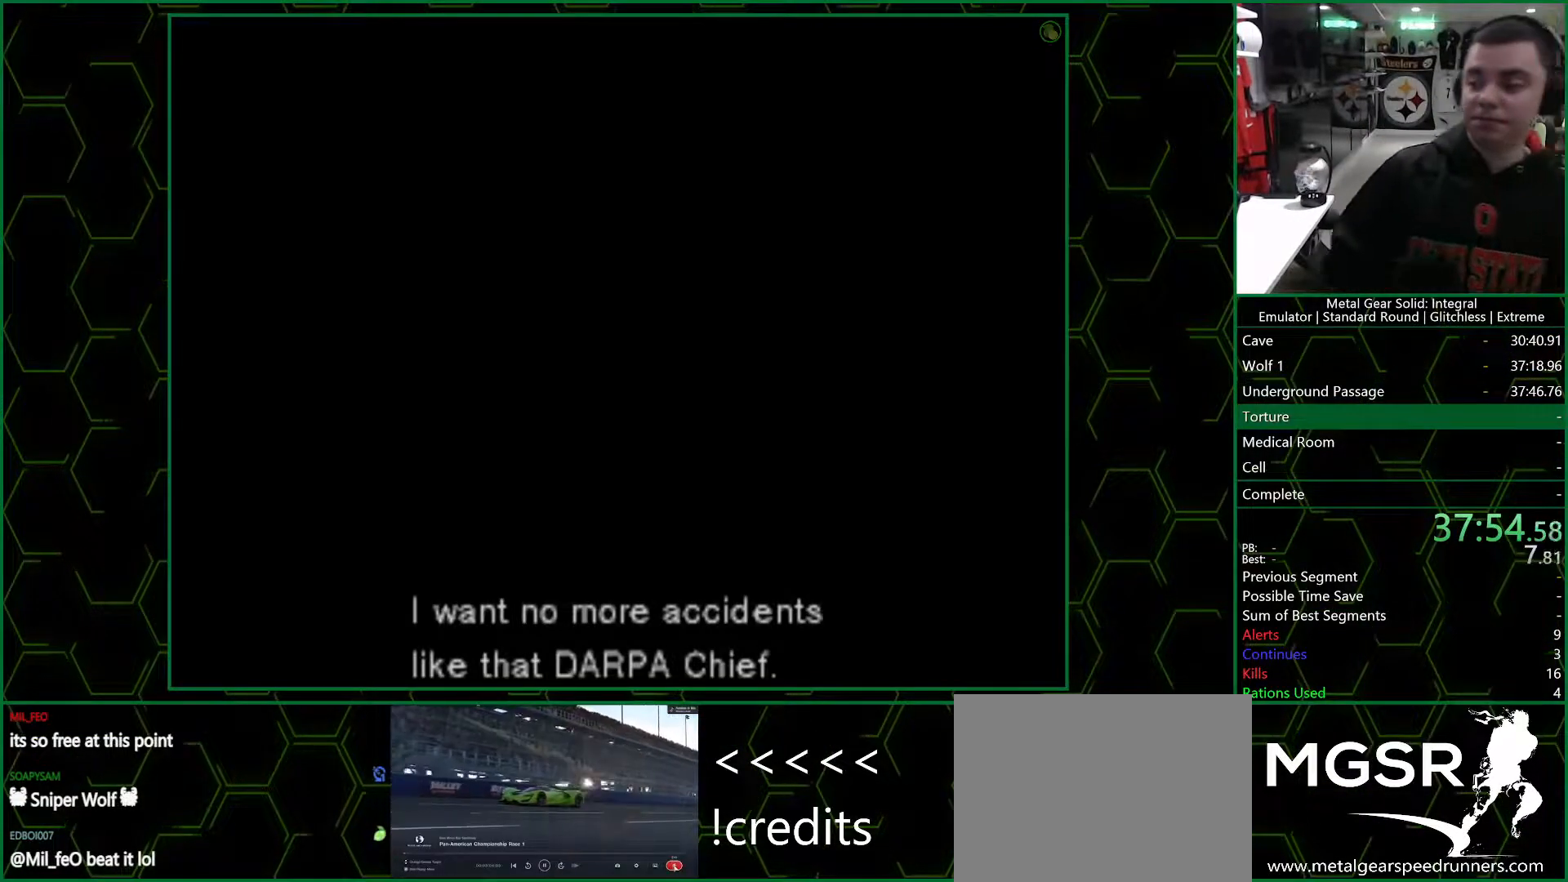
{"buttons": ["CROSS"], "left_stick": "center", "right_stick": "center", "events": []}
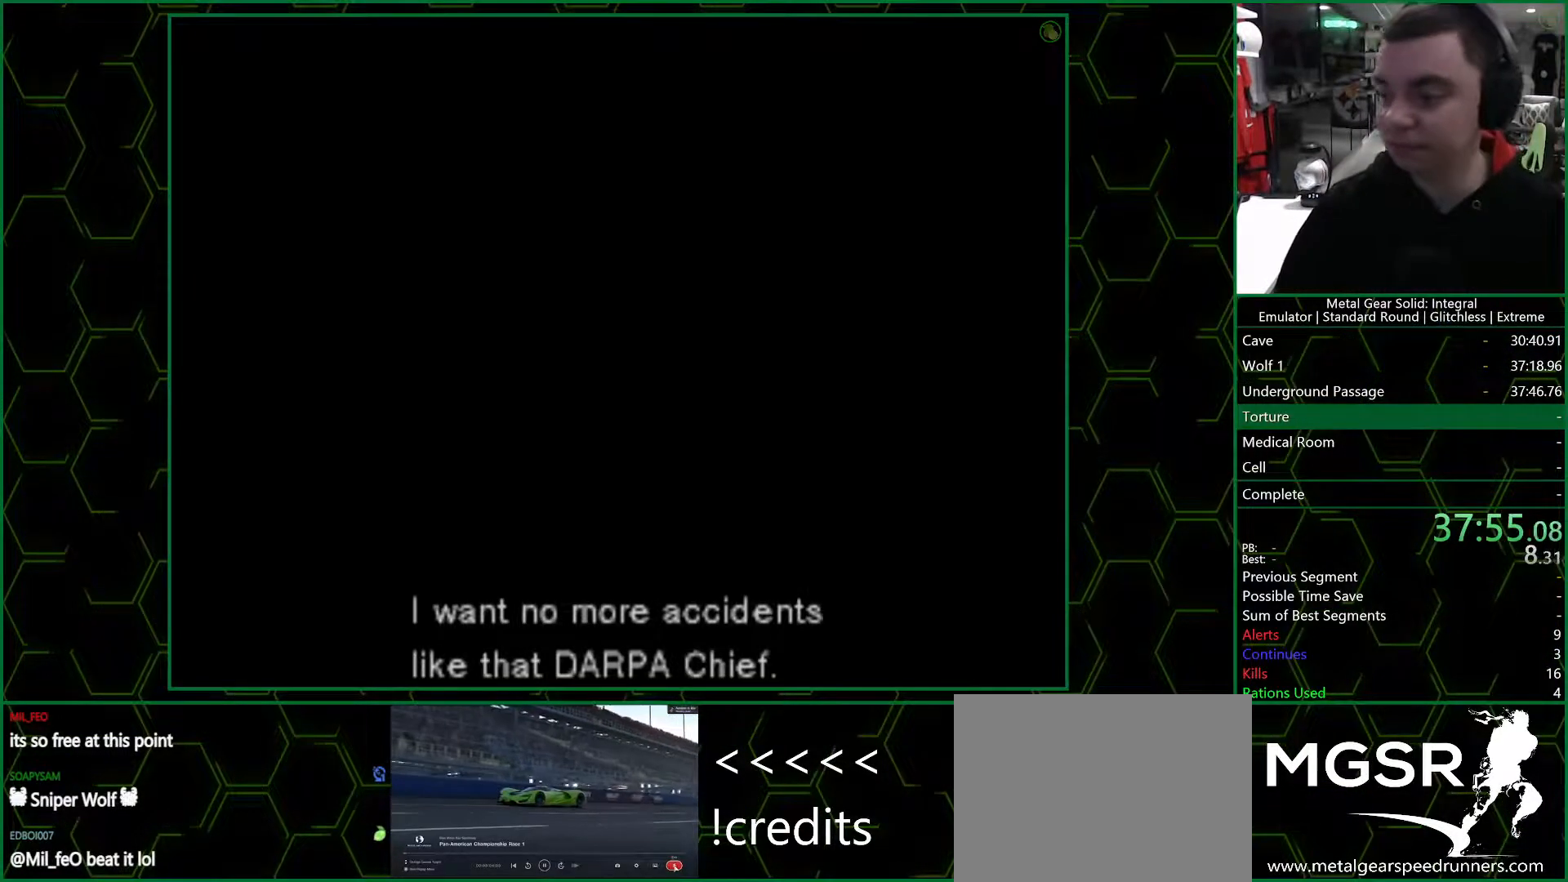
{"buttons": ["CROSS"], "left_stick": "center", "right_stick": "center", "events": []}
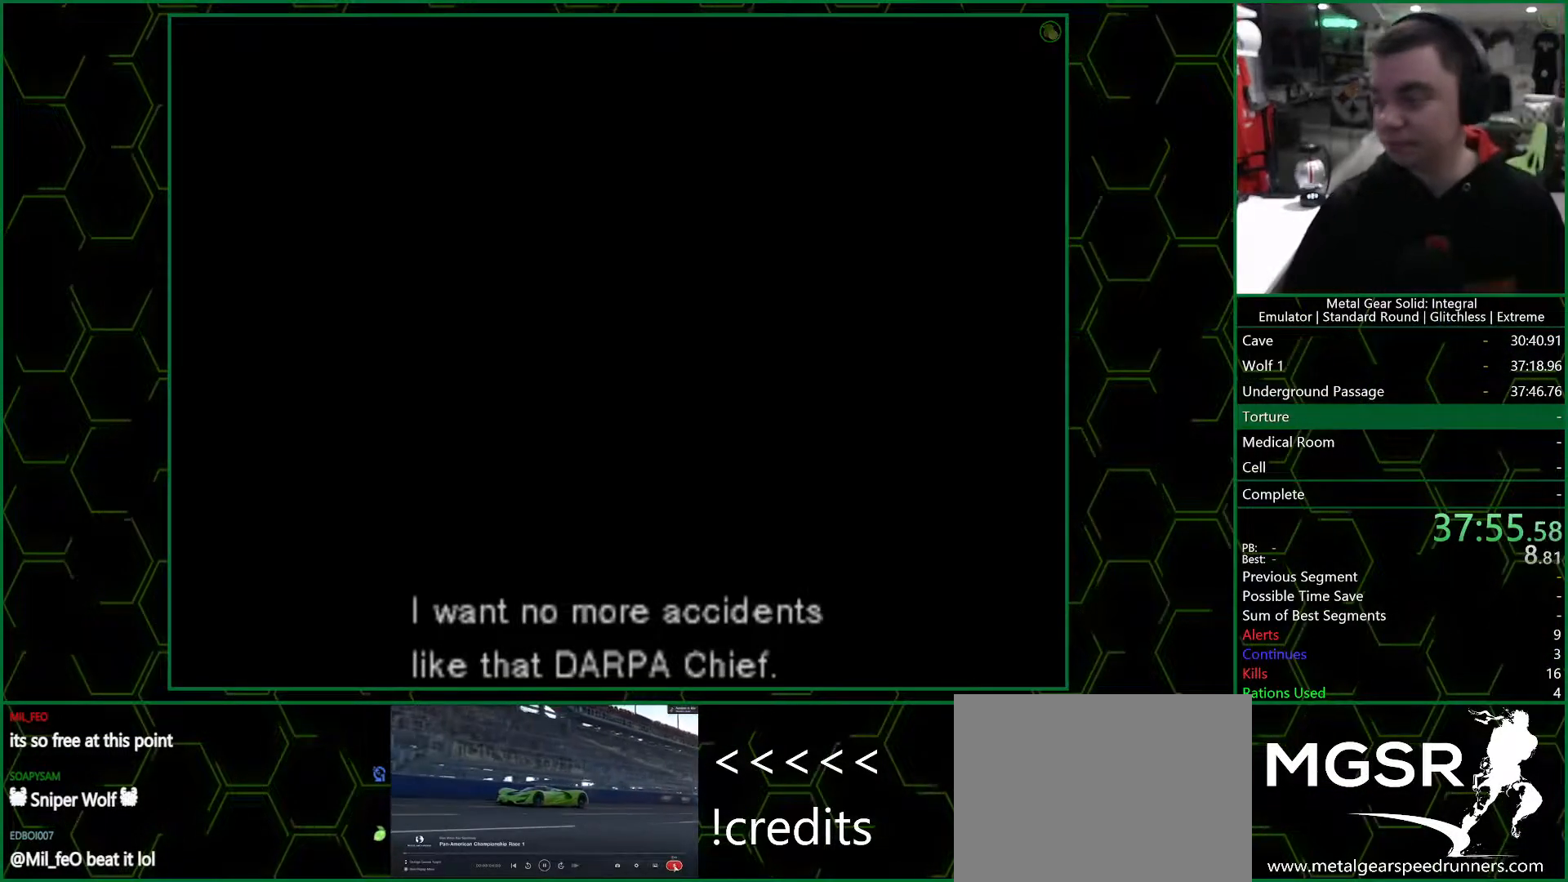
{"buttons": ["CROSS"], "left_stick": "center", "right_stick": "center", "events": []}
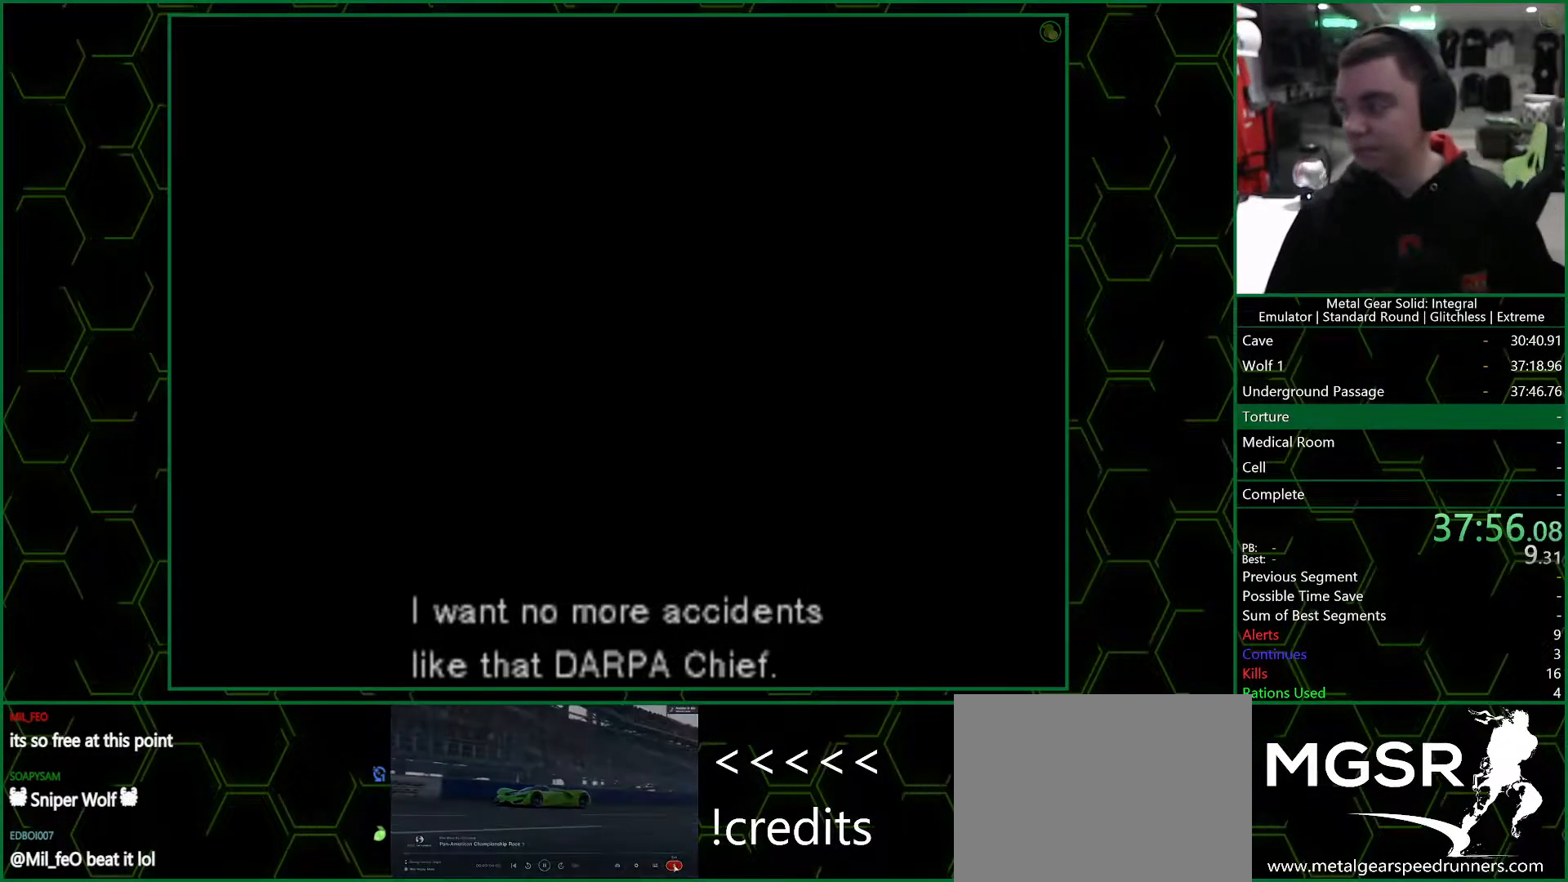
{"buttons": ["CROSS"], "left_stick": "center", "right_stick": "center", "events": []}